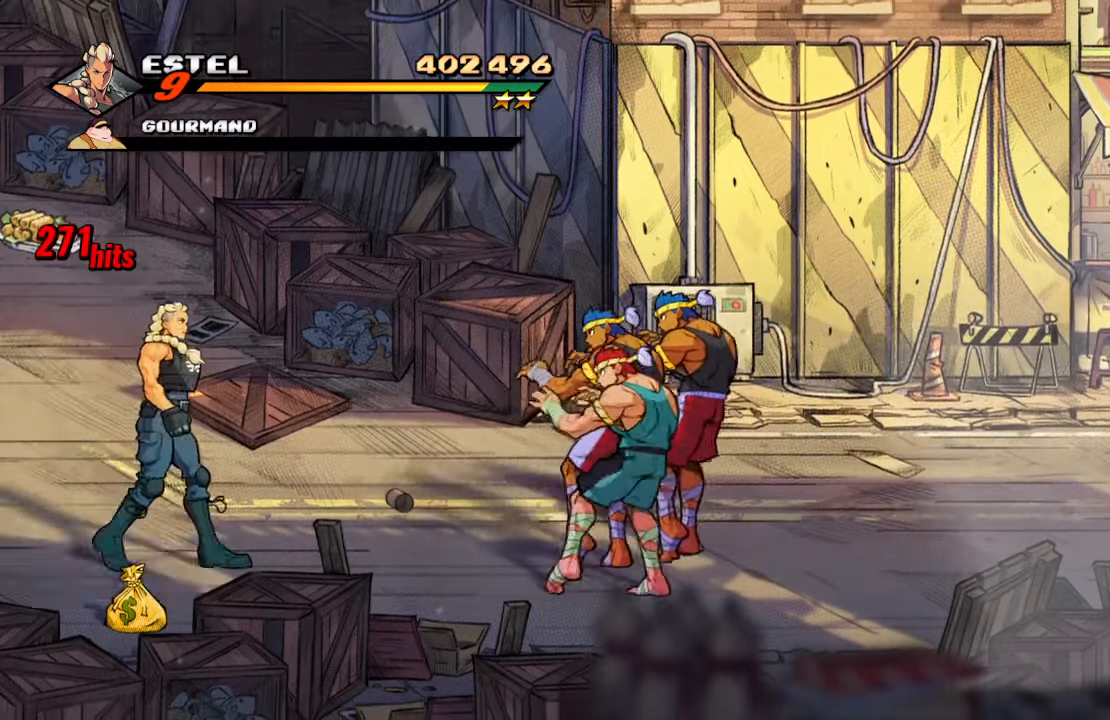
Gameplay with a controller (PlayStation layout); each line is a JSON object with the inputs held at the frame after it (dt_ms = milliseconds from this image to that frame). "events" lists button and stick changes between this image and that frame as [ms after this image, input, new state], when the widget could be followed in between. Not read: L3 R3.
{"dt_ms": 500, "buttons": ["TRIANGLE"], "left_stick": "center", "right_stick": "center", "events": [[300, "DPAD_RIGHT", "up"], [316, "TRIANGLE", "down"], [450, "TRIANGLE", "up"], [500, "TRIANGLE", "down"]]}
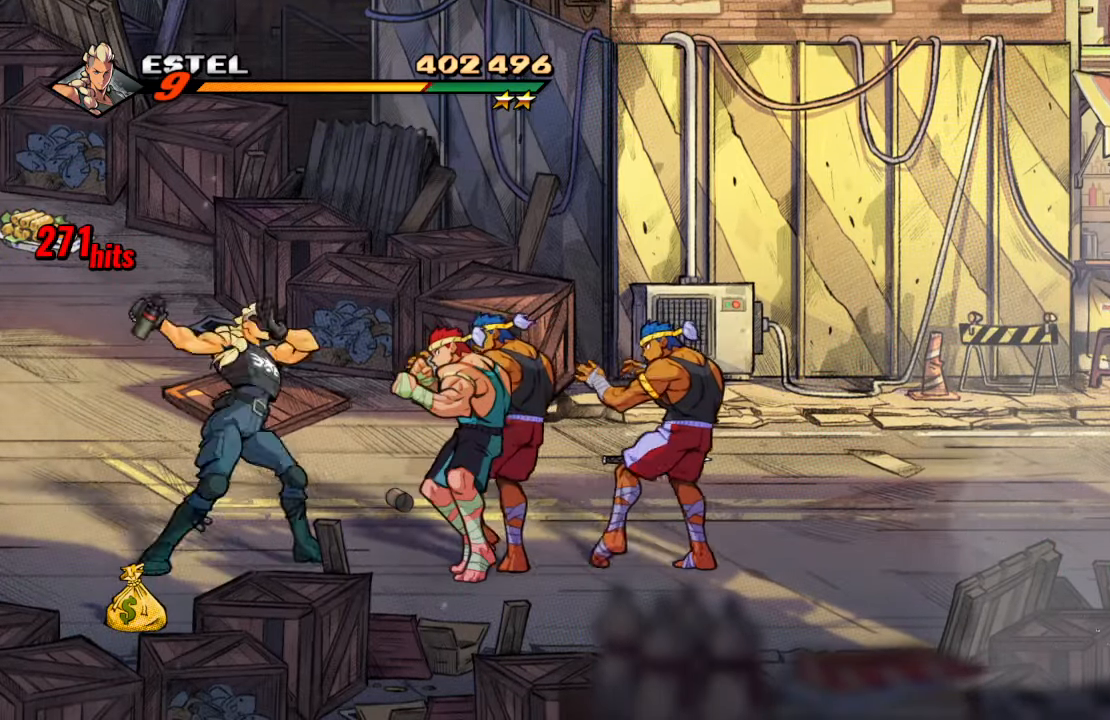
{"dt_ms": 500, "buttons": [], "left_stick": "center", "right_stick": "center", "events": [[183, "TRIANGLE", "up"], [233, "TRIANGLE", "down"], [383, "TRIANGLE", "up"]]}
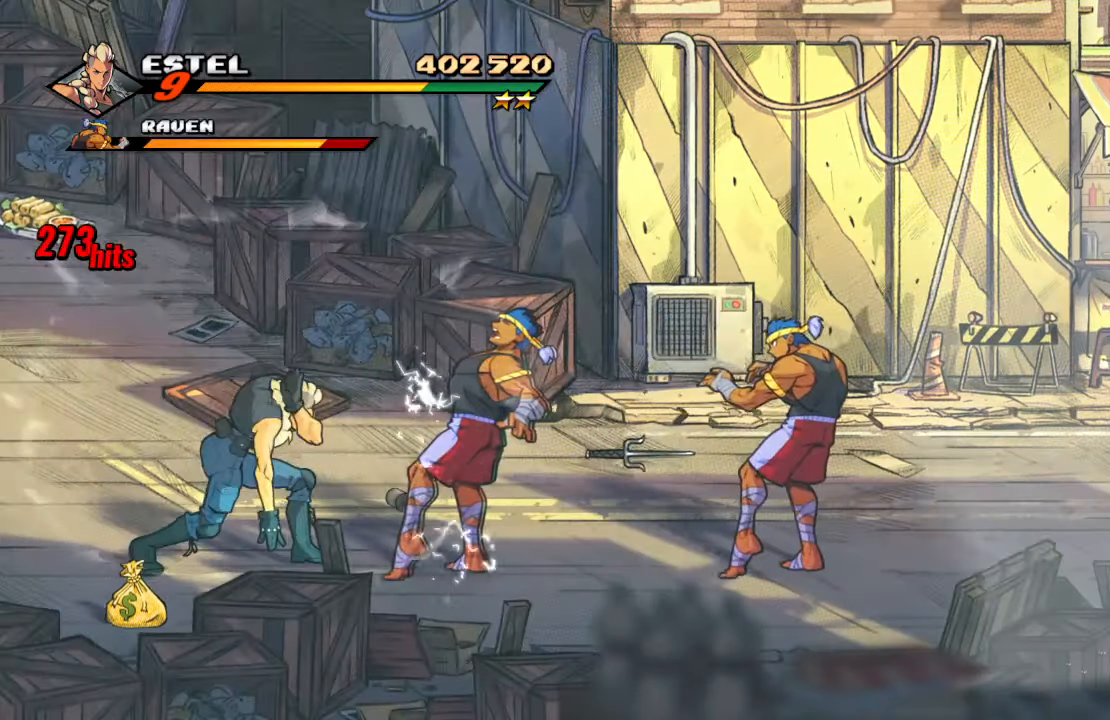
{"dt_ms": 500, "buttons": [], "left_stick": "center", "right_stick": "center", "events": [[100, "DPAD_RIGHT", "down"], [233, "SQUARE", "down"], [266, "DPAD_RIGHT", "up"], [333, "SQUARE", "up"], [400, "SQUARE", "down"], [500, "SQUARE", "up"]]}
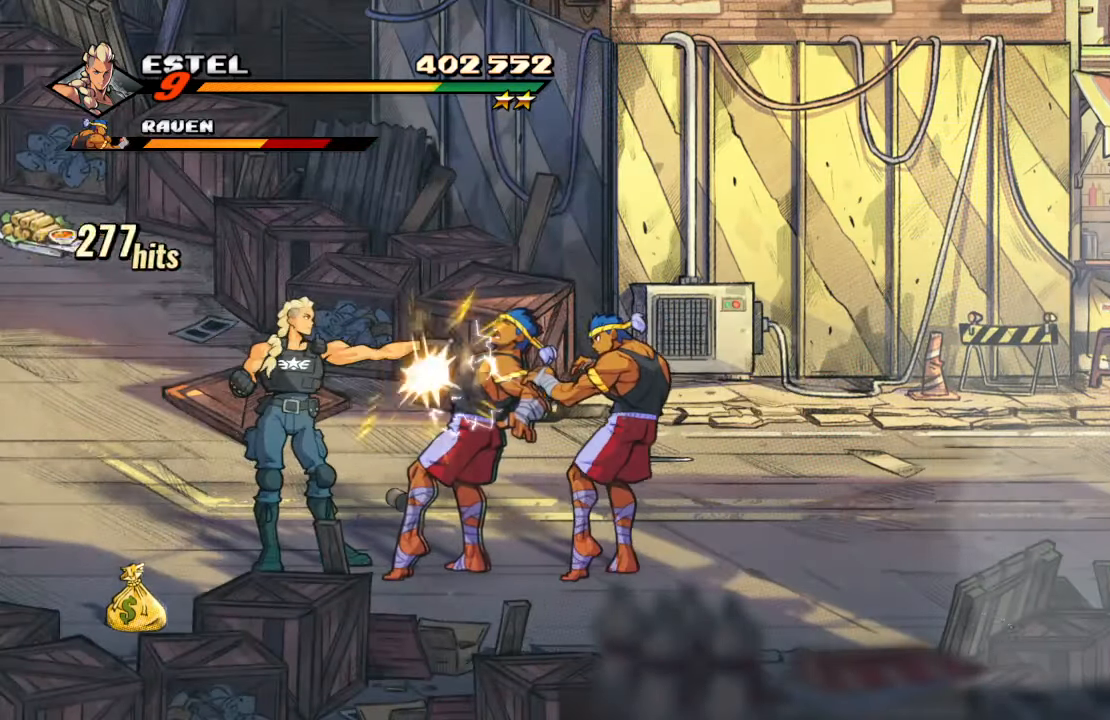
{"dt_ms": 500, "buttons": [], "left_stick": "center", "right_stick": "center", "events": [[100, "TRIANGLE", "down"], [266, "TRIANGLE", "up"]]}
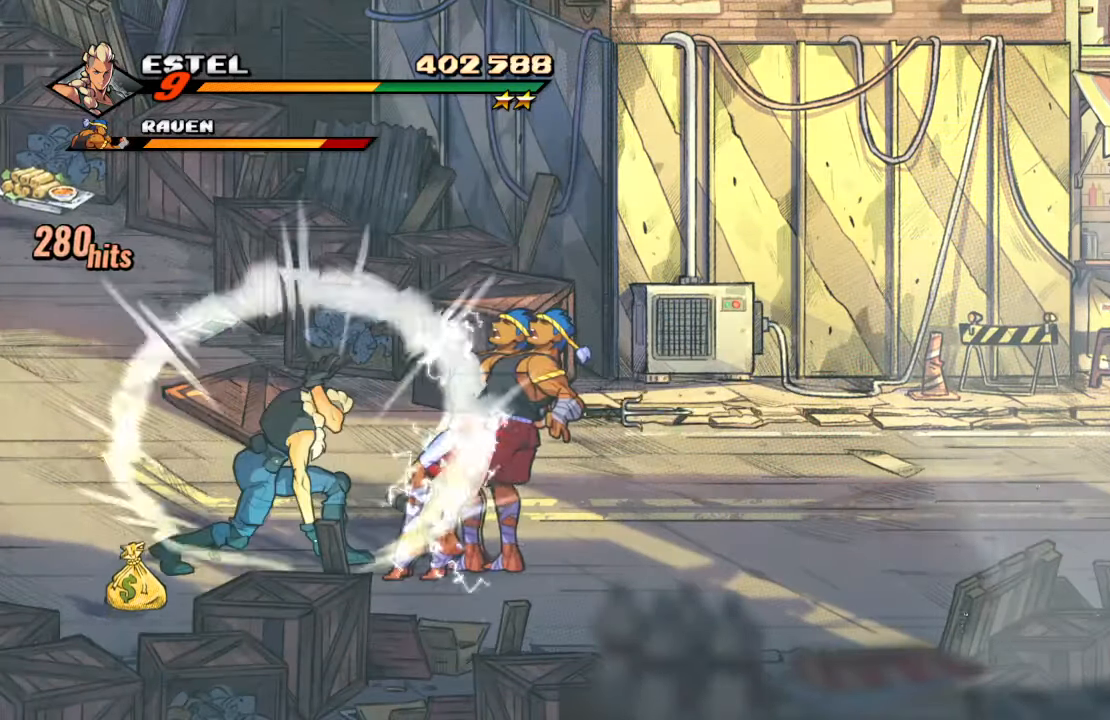
{"dt_ms": 500, "buttons": [], "left_stick": "center", "right_stick": "center", "events": [[50, "DPAD_RIGHT", "down"], [216, "CROSS", "down"], [416, "CROSS", "up"], [433, "DPAD_RIGHT", "up"]]}
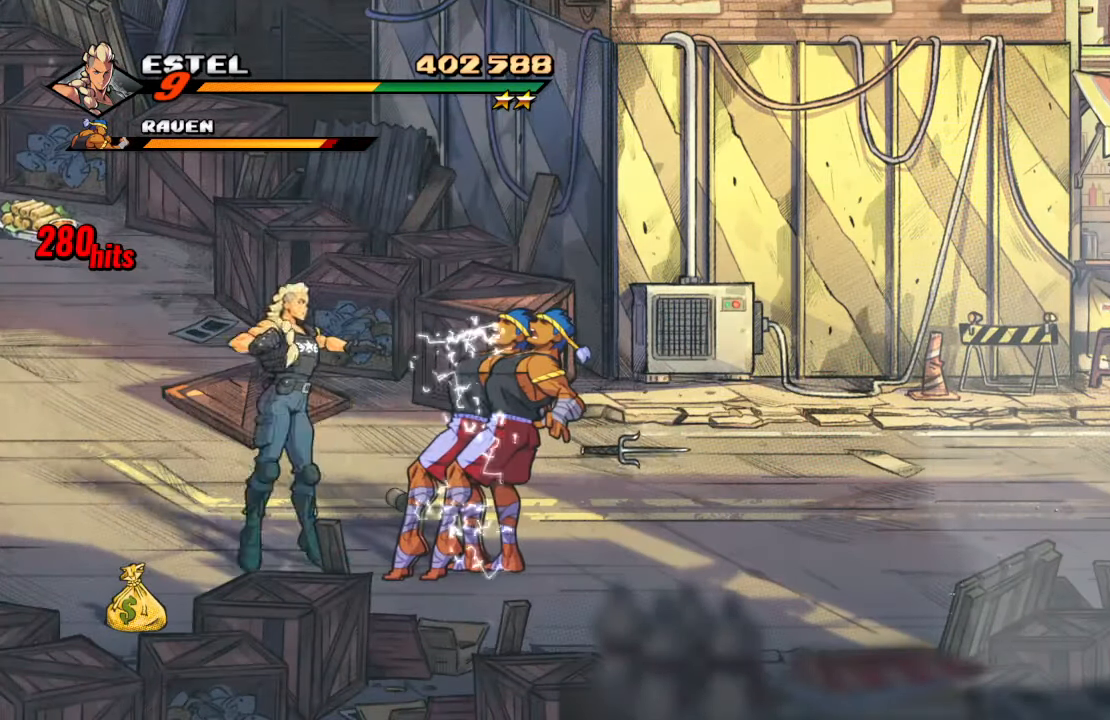
{"dt_ms": 500, "buttons": [], "left_stick": "center", "right_stick": "center", "events": [[300, "DPAD_LEFT", "down"], [466, "DPAD_LEFT", "up"]]}
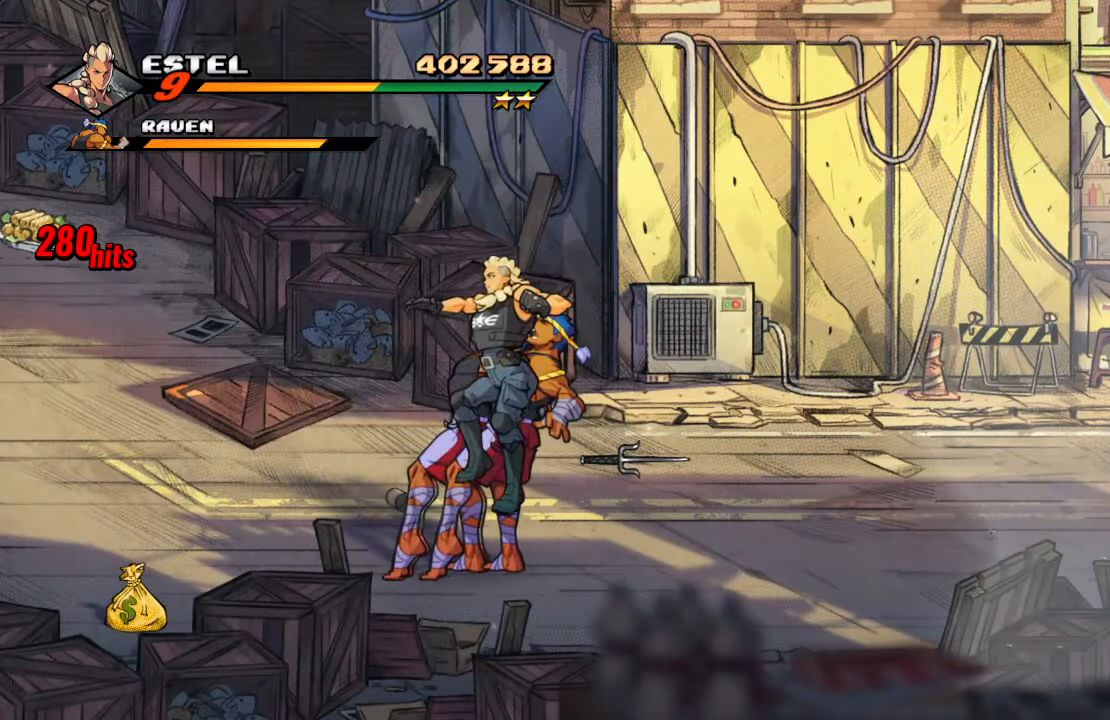
{"dt_ms": 500, "buttons": [], "left_stick": "center", "right_stick": "center", "events": [[66, "SQUARE", "down"], [166, "SQUARE", "up"], [200, "SQUARE", "down"], [316, "SQUARE", "up"], [366, "SQUARE", "down"], [500, "SQUARE", "up"]]}
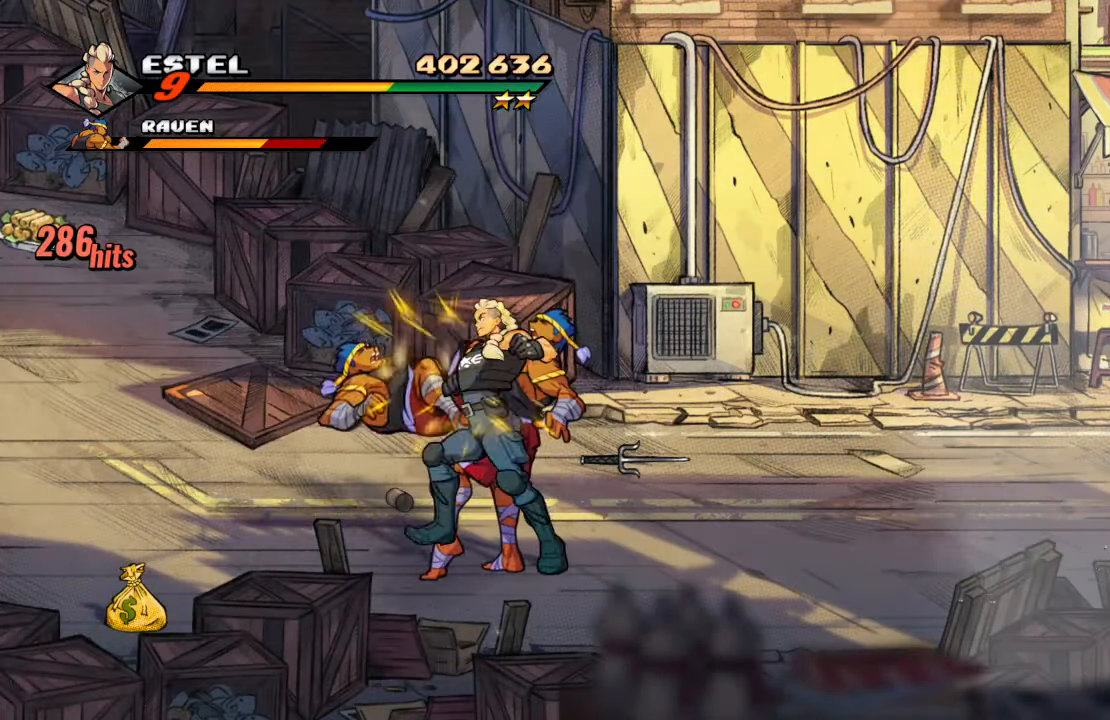
{"dt_ms": 500, "buttons": ["DPAD_LEFT"], "left_stick": "center", "right_stick": "center", "events": [[383, "DPAD_LEFT", "down"]]}
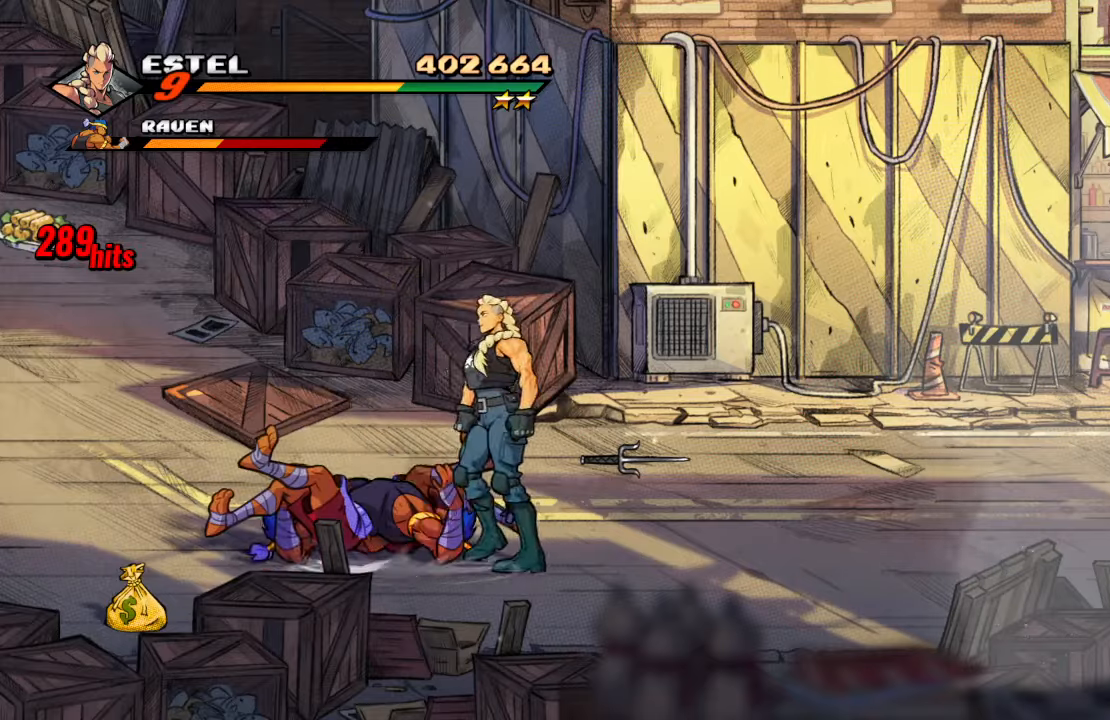
{"dt_ms": 500, "buttons": ["CROSS", "DPAD_DOWN"], "left_stick": "center", "right_stick": "center", "events": [[83, "DPAD_UP", "down"], [200, "DPAD_UP", "up"], [233, "DPAD_LEFT", "up"], [333, "CROSS", "down"], [350, "DPAD_DOWN", "down"]]}
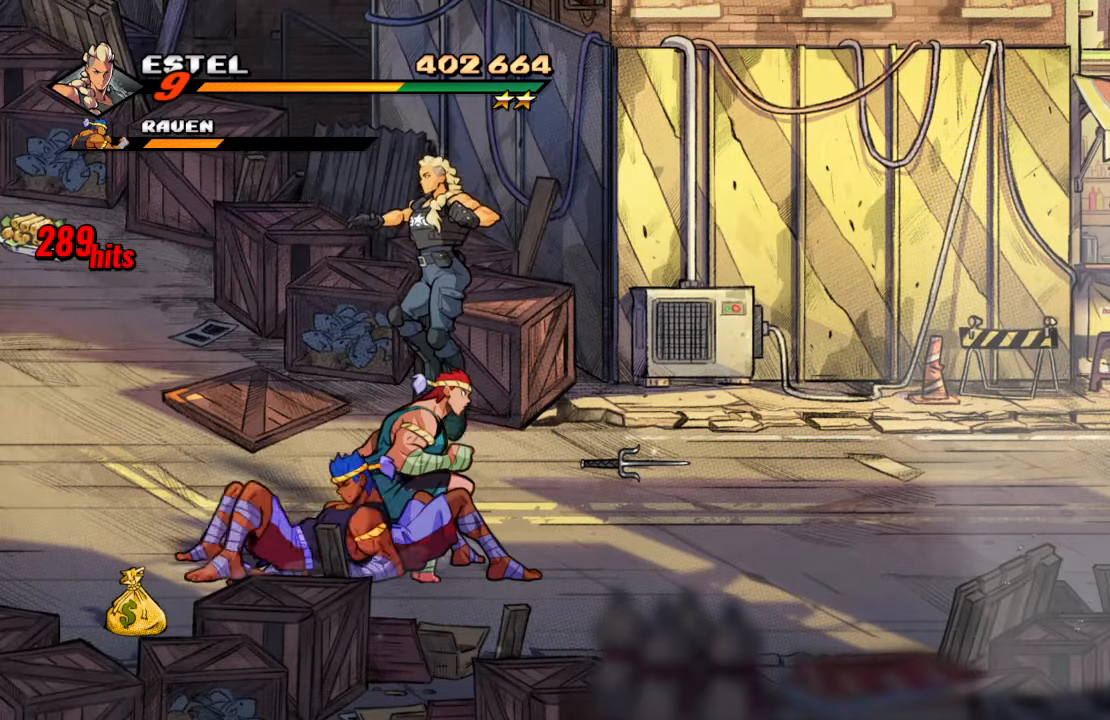
{"dt_ms": 500, "buttons": ["TRIANGLE"], "left_stick": "center", "right_stick": "center", "events": [[17, "SQUARE", "down"], [50, "CROSS", "up"], [217, "DPAD_DOWN", "up"], [250, "SQUARE", "up"], [433, "TRIANGLE", "down"]]}
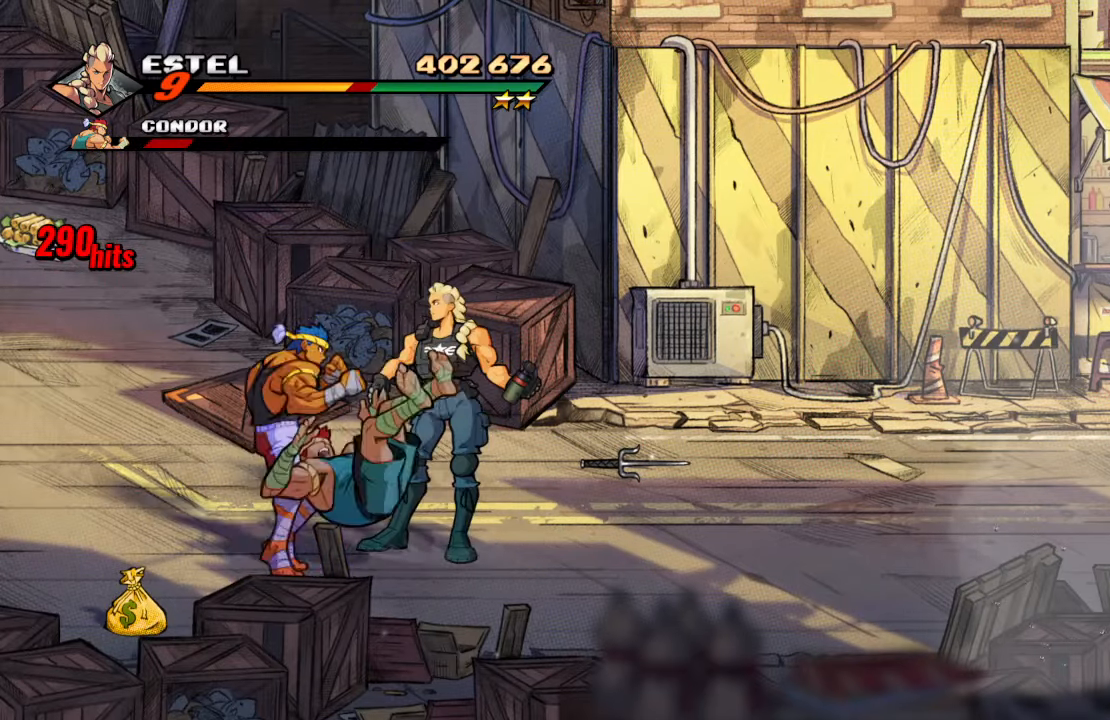
{"dt_ms": 500, "buttons": [], "left_stick": "center", "right_stick": "center", "events": [[83, "TRIANGLE", "up"], [117, "TRIANGLE", "down"], [350, "TRIANGLE", "up"]]}
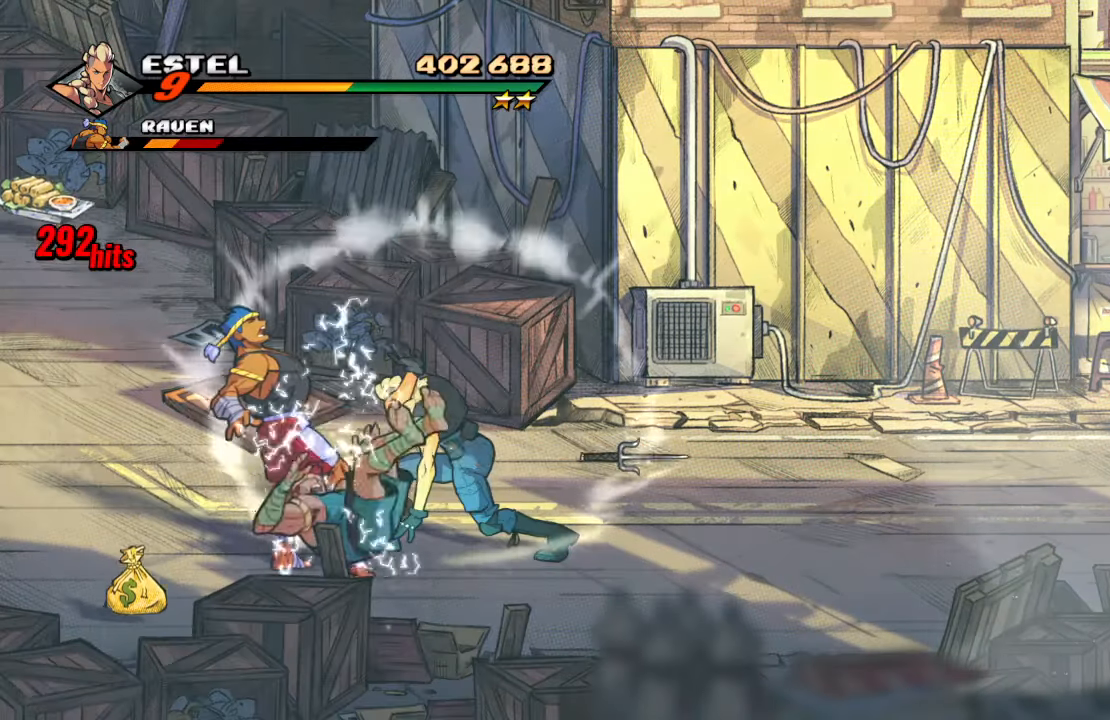
{"dt_ms": 500, "buttons": ["DPAD_LEFT"], "left_stick": "center", "right_stick": "center", "events": [[250, "DPAD_LEFT", "down"]]}
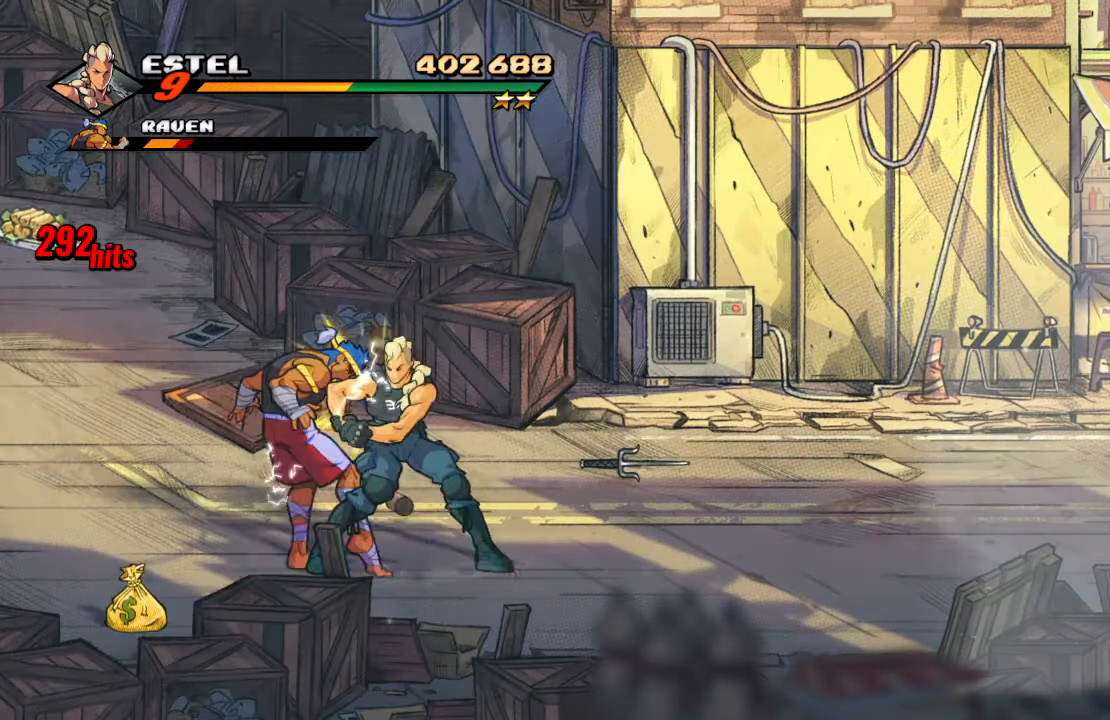
{"dt_ms": 500, "buttons": ["SQUARE", "DPAD_RIGHT"], "left_stick": "center", "right_stick": "center", "events": [[17, "DPAD_UP", "down"], [33, "DPAD_LEFT", "up"], [33, "DPAD_RIGHT", "down"], [50, "DPAD_UP", "up"], [50, "SQUARE", "down"], [267, "DPAD_RIGHT", "up"], [500, "DPAD_RIGHT", "down"]]}
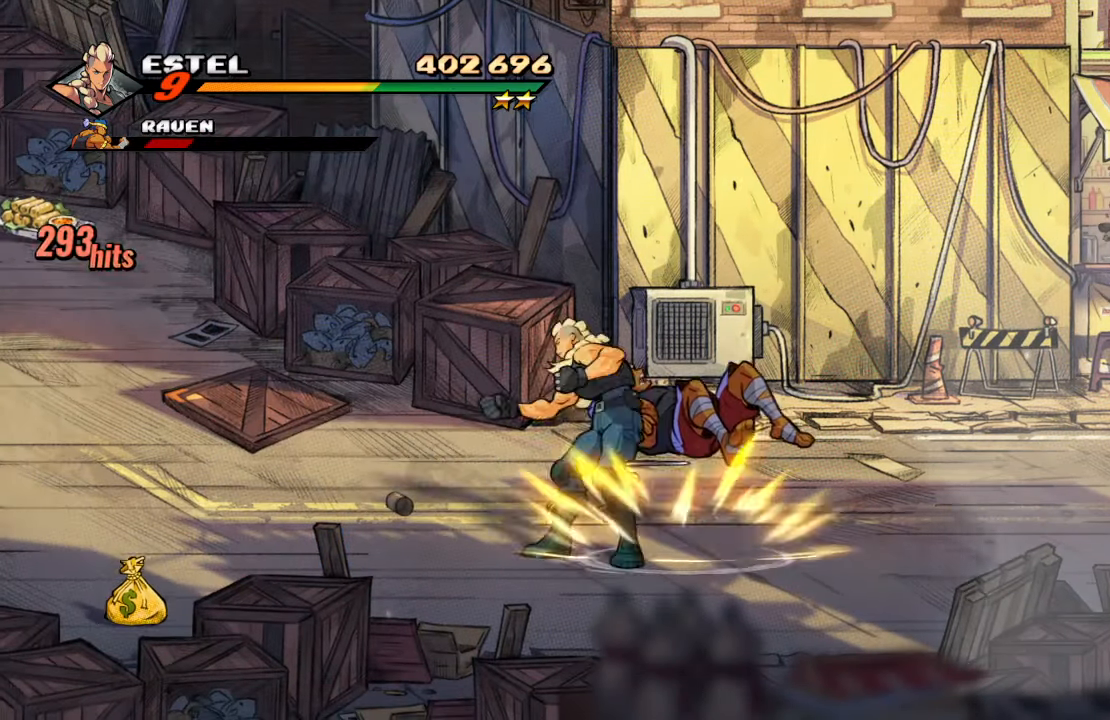
{"dt_ms": 500, "buttons": ["SQUARE", "DPAD_RIGHT"], "left_stick": "center", "right_stick": "center", "events": [[33, "DPAD_UP", "down"], [367, "DPAD_UP", "up"]]}
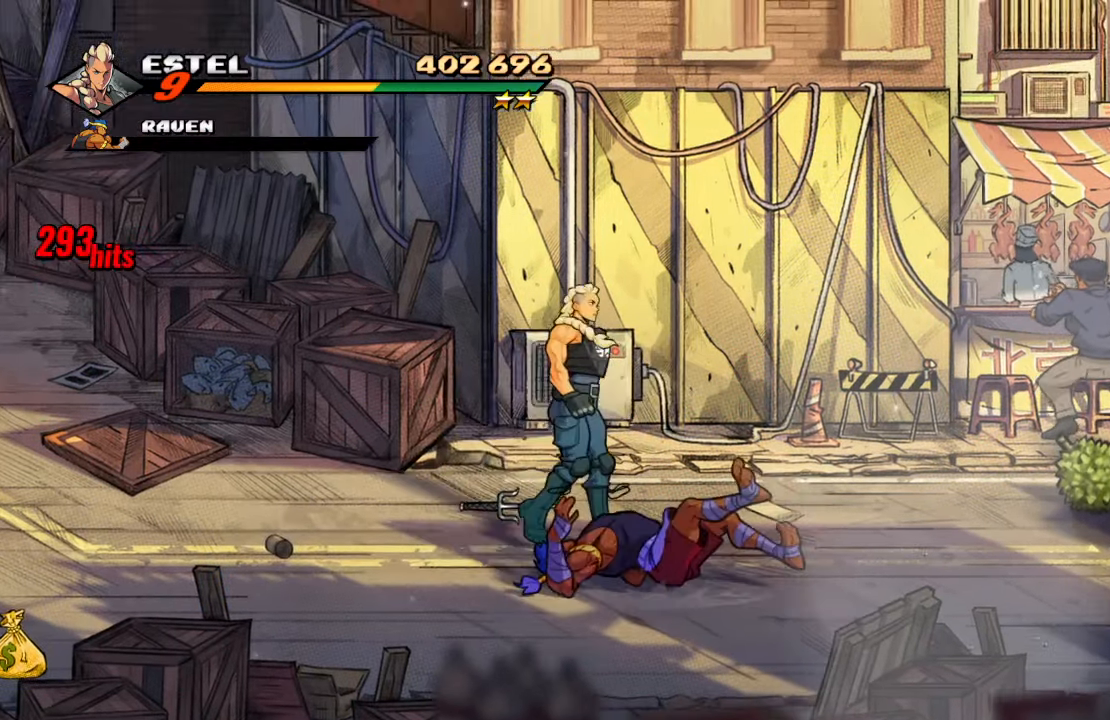
{"dt_ms": 500, "buttons": ["SQUARE", "DPAD_RIGHT"], "left_stick": "center", "right_stick": "center", "events": []}
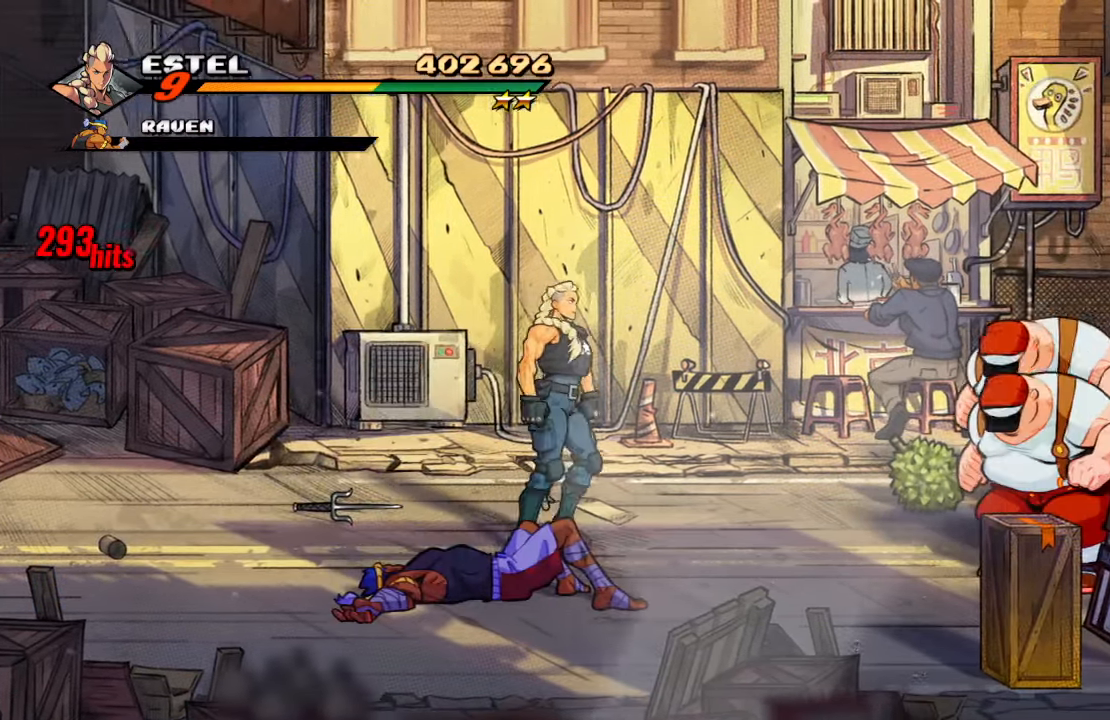
{"dt_ms": 500, "buttons": ["SQUARE", "DPAD_RIGHT"], "left_stick": "center", "right_stick": "center", "events": [[400, "SQUARE", "up"], [467, "SQUARE", "down"]]}
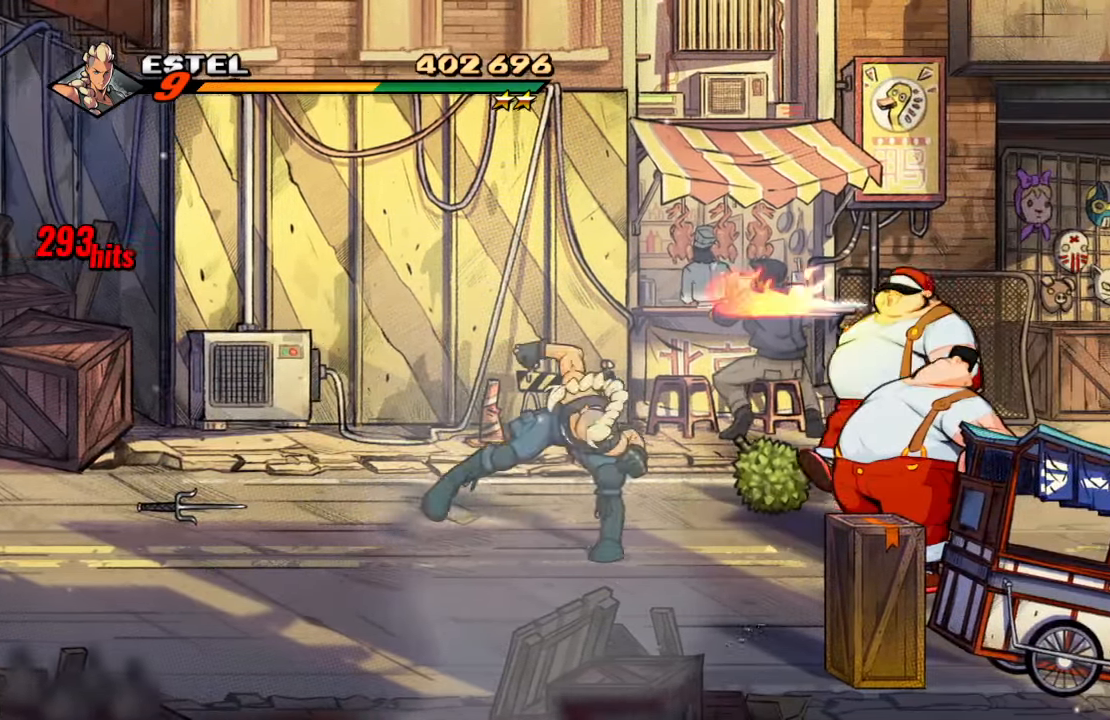
{"dt_ms": 1000, "buttons": ["SQUARE"], "left_stick": "center", "right_stick": "center"}
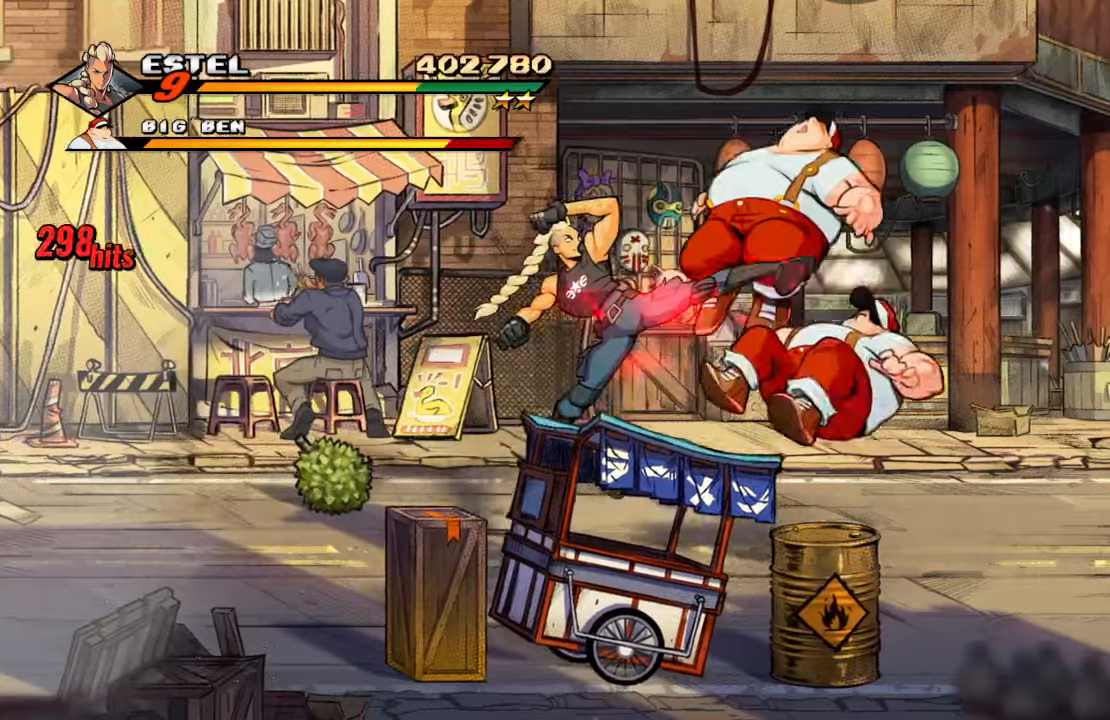
{"dt_ms": 500, "buttons": ["SQUARE", "DPAD_RIGHT"], "left_stick": "center", "right_stick": "center", "events": [[400, "DPAD_RIGHT", "down"]]}
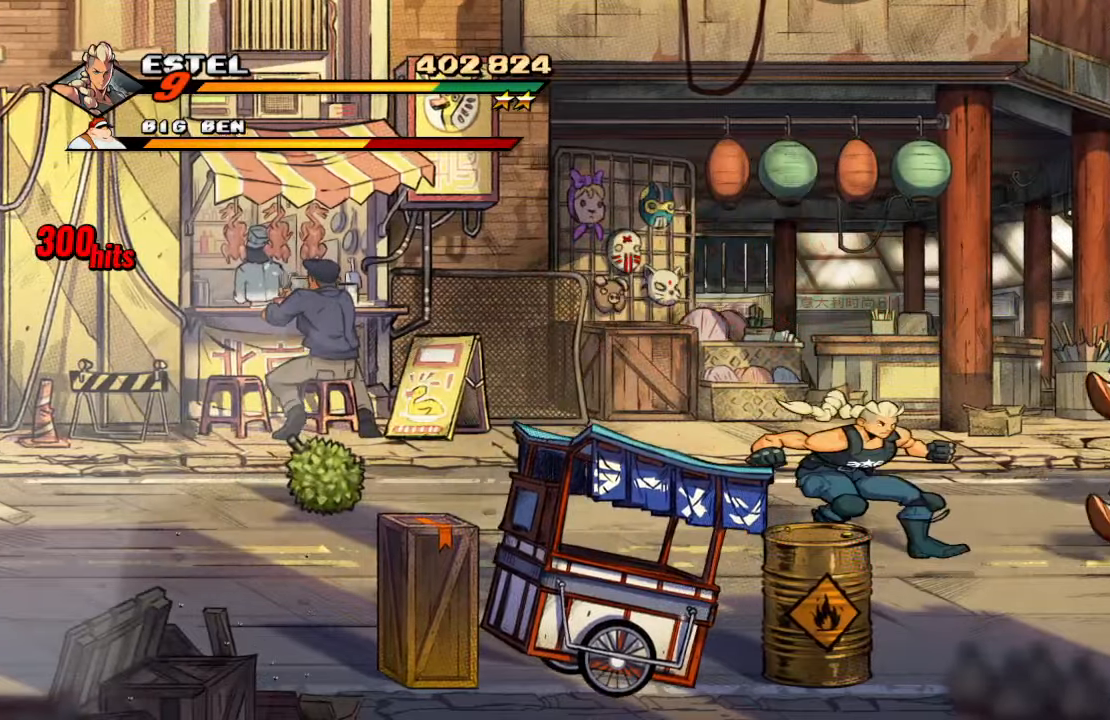
{"dt_ms": 500, "buttons": [], "left_stick": "center", "right_stick": "center", "events": [[34, "SQUARE", "up"], [100, "SQUARE", "down"], [200, "SQUARE", "up"], [250, "SQUARE", "down"], [267, "DPAD_RIGHT", "up"], [384, "DPAD_RIGHT", "down"], [417, "SQUARE", "up"], [467, "DPAD_RIGHT", "up"]]}
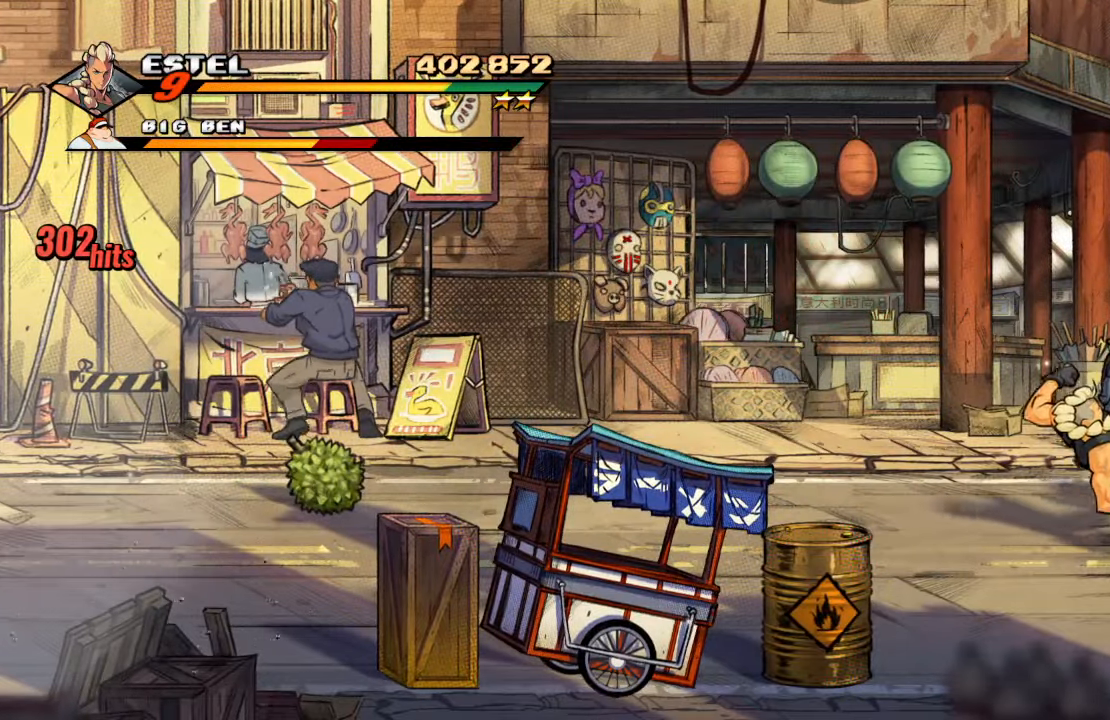
{"dt_ms": 500, "buttons": ["TRIANGLE"], "left_stick": "center", "right_stick": "center"}
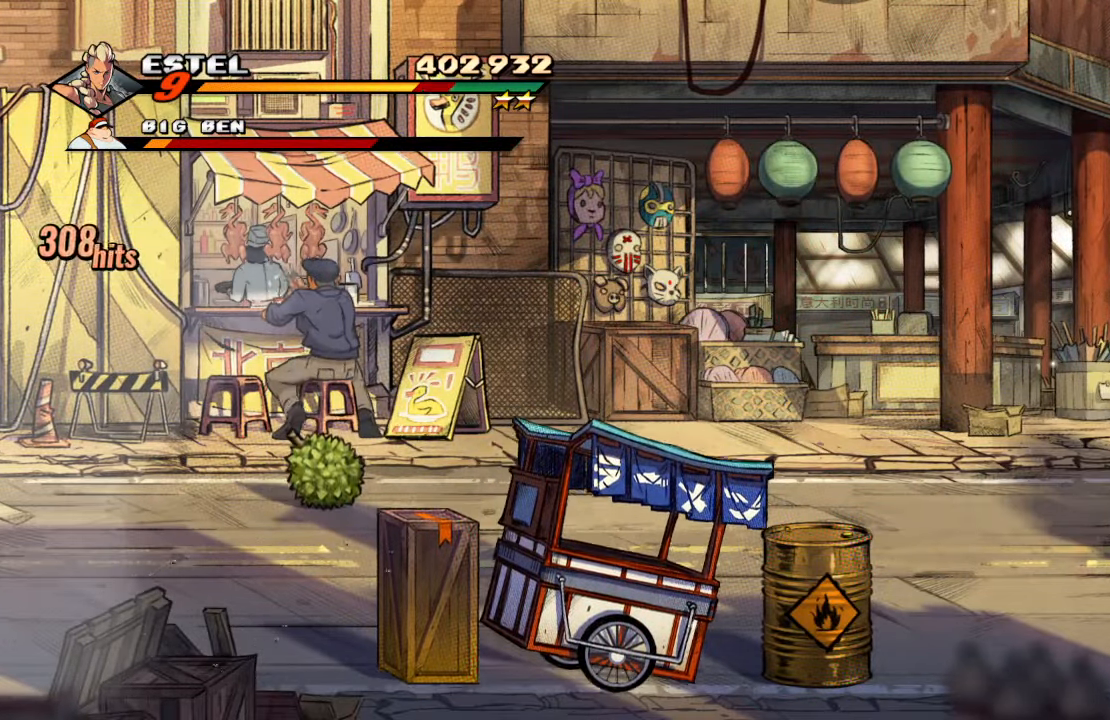
{"dt_ms": 500, "buttons": [], "left_stick": "center", "right_stick": "center", "events": [[100, "TRIANGLE", "up"]]}
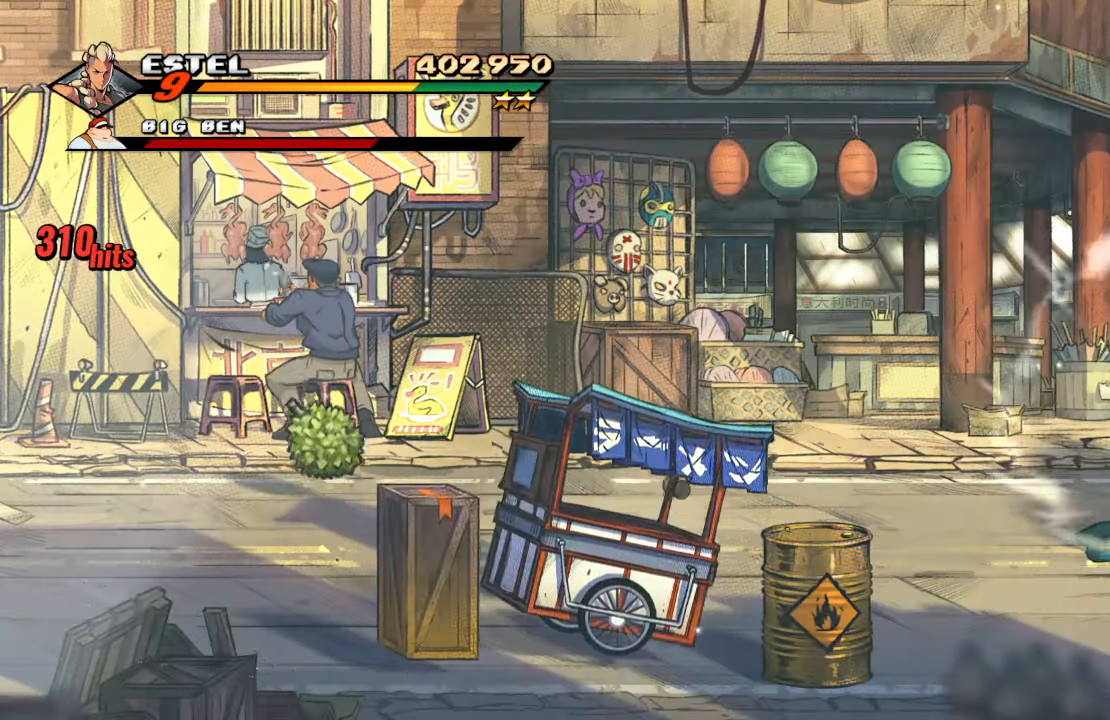
{"dt_ms": 500, "buttons": ["DPAD_LEFT"], "left_stick": "center", "right_stick": "center", "events": [[367, "DPAD_LEFT", "down"]]}
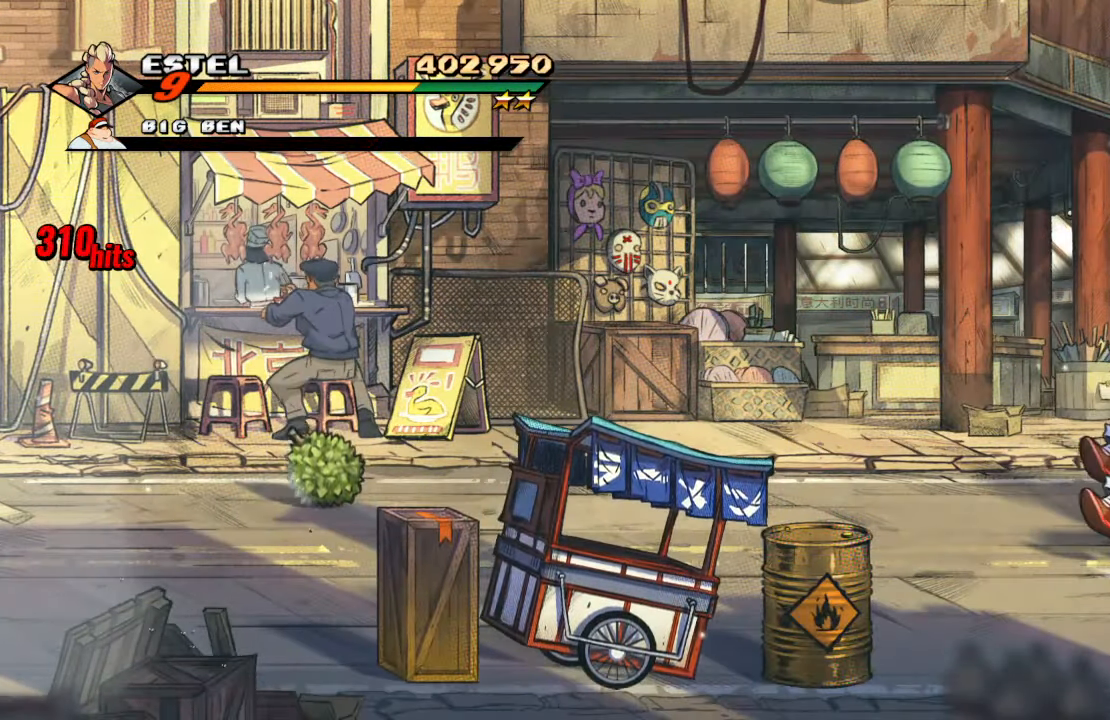
{"dt_ms": 500, "buttons": ["DPAD_LEFT"], "left_stick": "center", "right_stick": "center", "events": [[134, "DPAD_LEFT", "up"], [150, "DPAD_DOWN", "down"], [184, "DPAD_RIGHT", "down"], [200, "DPAD_DOWN", "up"], [234, "DPAD_DOWN", "down"], [234, "DPAD_RIGHT", "up"], [250, "DPAD_LEFT", "down"], [267, "DPAD_DOWN", "up"]]}
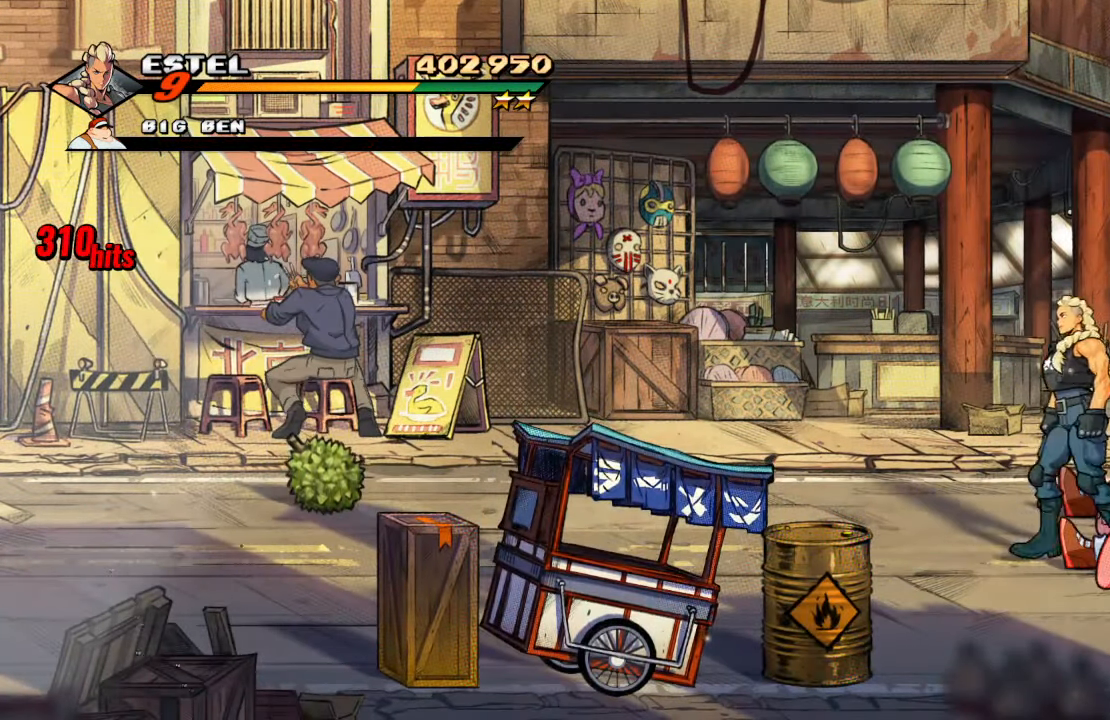
{"dt_ms": 500, "buttons": [], "left_stick": "center", "right_stick": "center", "events": [[84, "DPAD_UP", "down"], [100, "DPAD_LEFT", "up"], [100, "DPAD_RIGHT", "down"], [117, "CROSS", "down"], [117, "DPAD_UP", "up"], [184, "SQUARE", "down"], [234, "CROSS", "up"], [384, "DPAD_RIGHT", "up"], [417, "SQUARE", "up"]]}
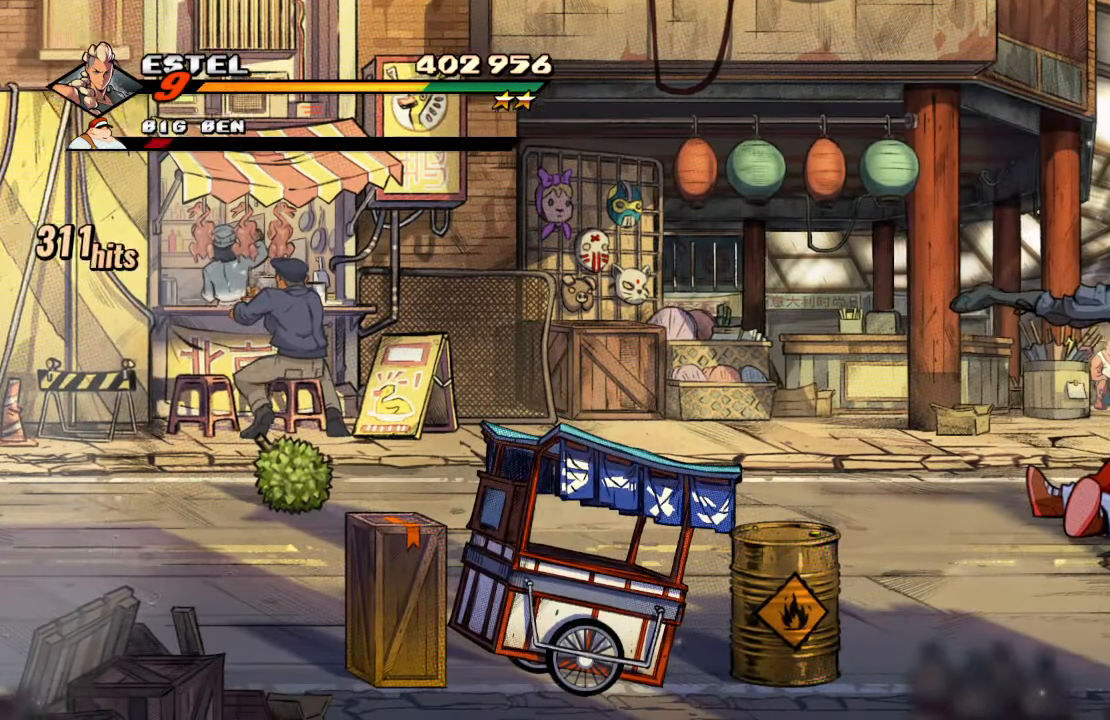
{"dt_ms": 500, "buttons": [], "left_stick": "center", "right_stick": "center", "events": []}
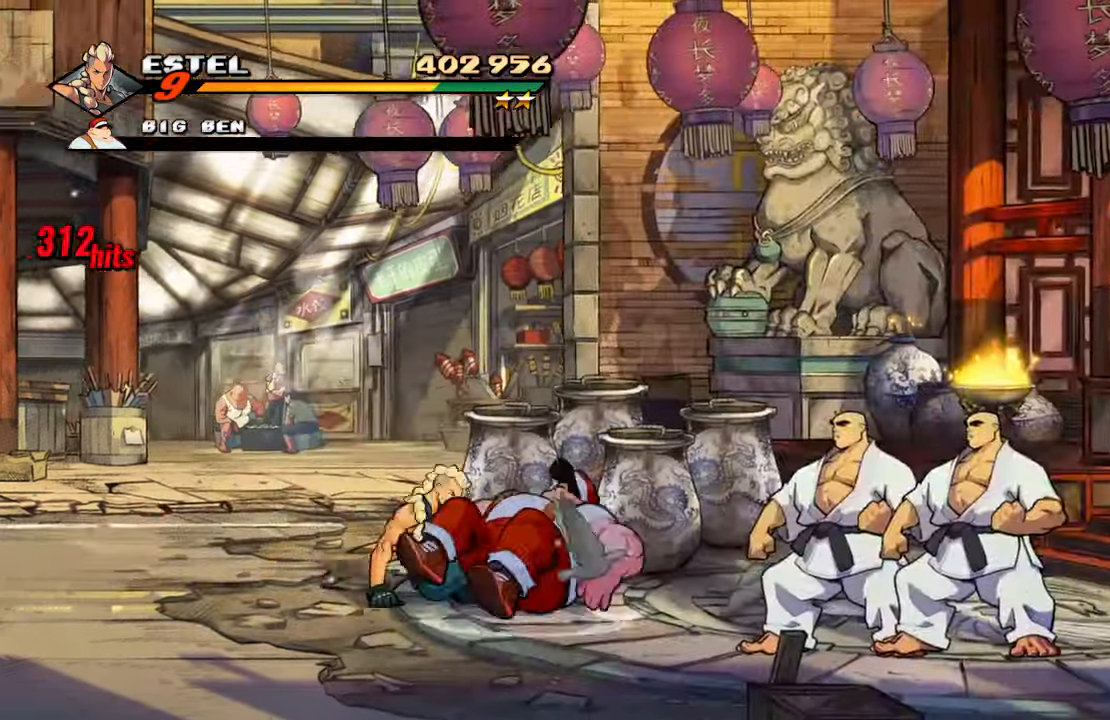
{"dt_ms": 500, "buttons": [], "left_stick": "center", "right_stick": "center", "events": []}
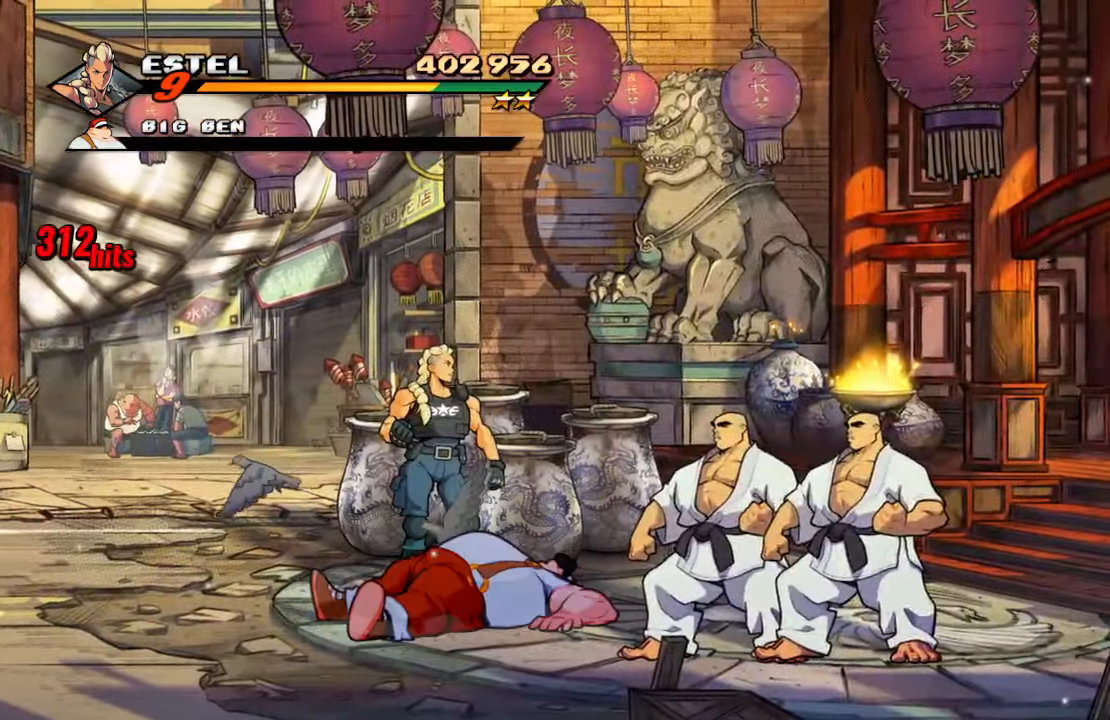
{"dt_ms": 500, "buttons": [], "left_stick": "center", "right_stick": "center", "events": []}
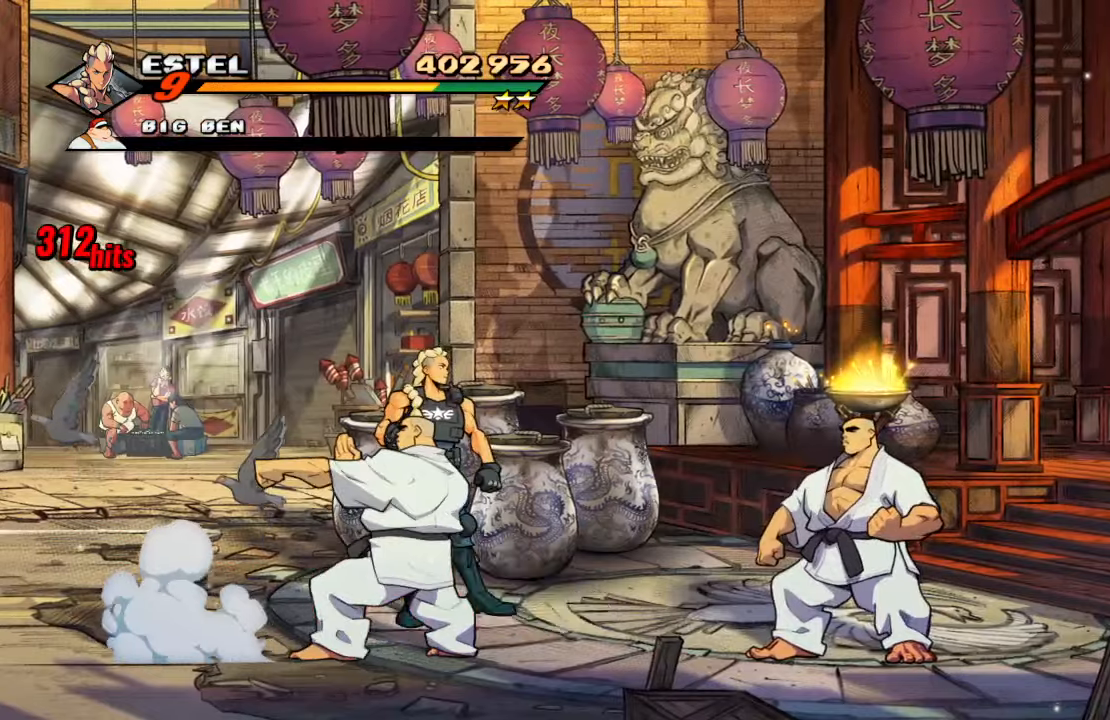
{"dt_ms": 500, "buttons": [], "left_stick": "center", "right_stick": "center", "events": []}
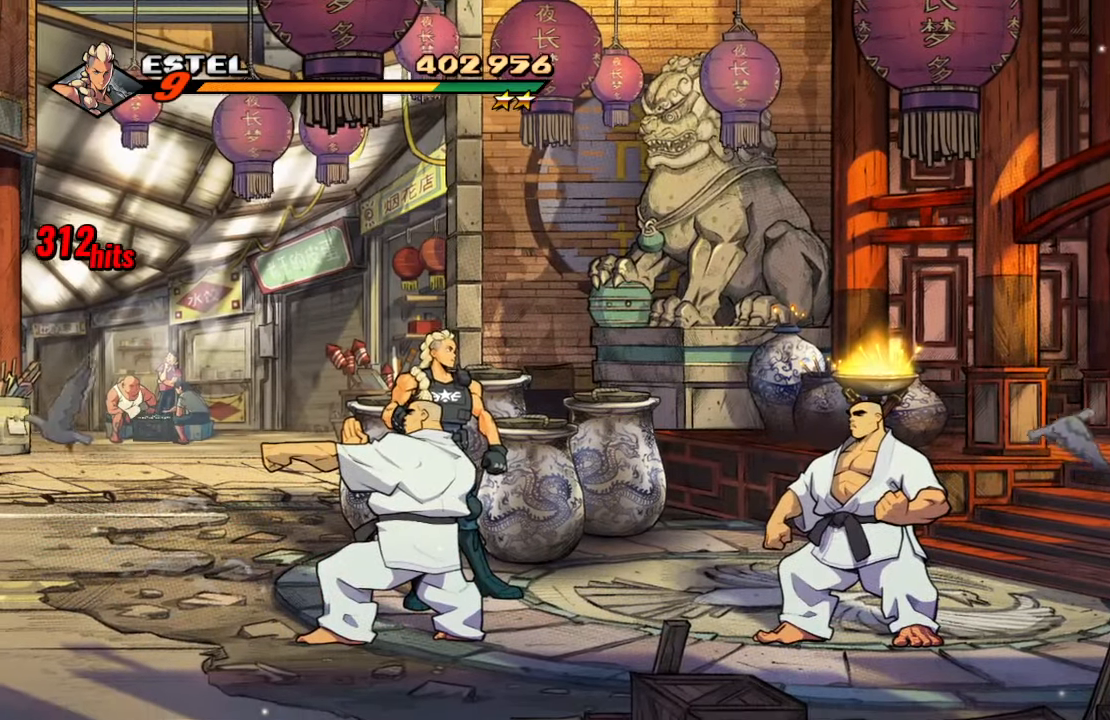
{"dt_ms": 500, "buttons": [], "left_stick": "up", "right_stick": "center", "events": [[483, "left_stick", "up"]]}
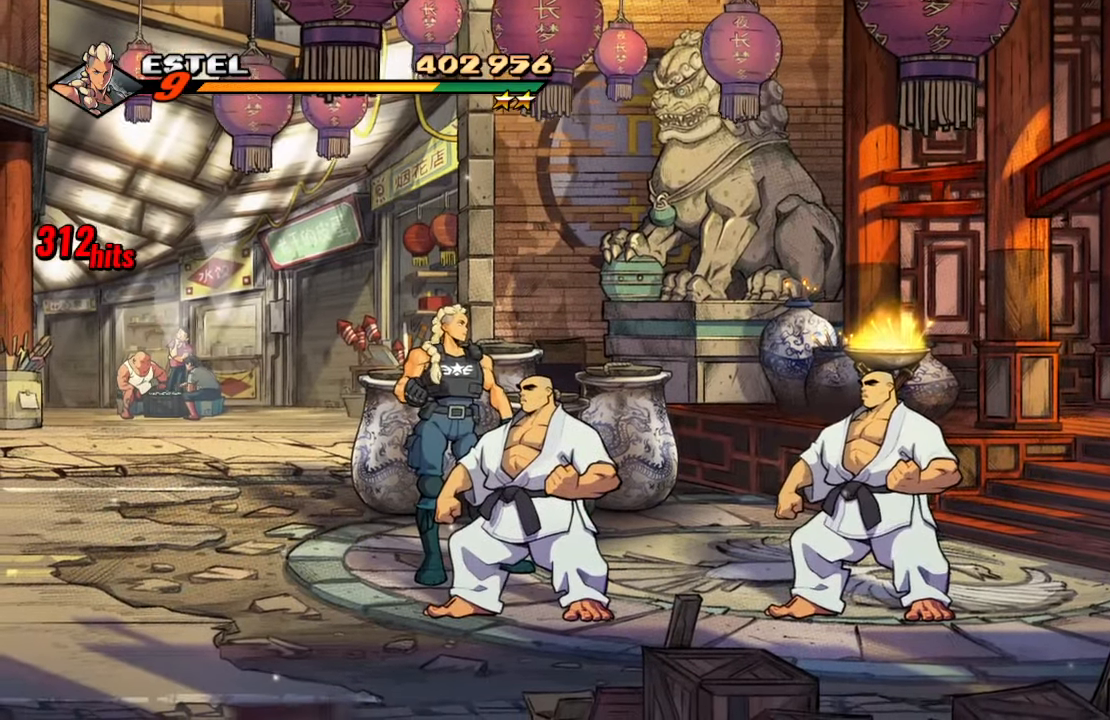
{"dt_ms": 500, "buttons": [], "left_stick": "center", "right_stick": "center", "events": [[16, "left_stick", "center"]]}
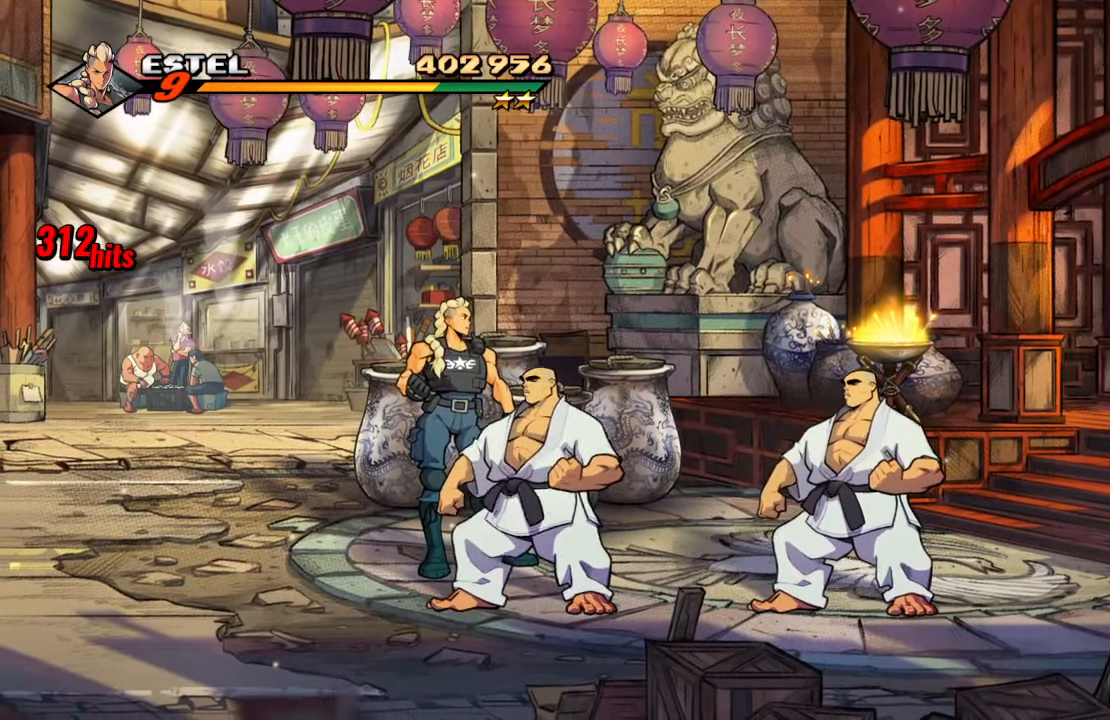
{"dt_ms": 500, "buttons": [], "left_stick": "center", "right_stick": "center", "events": []}